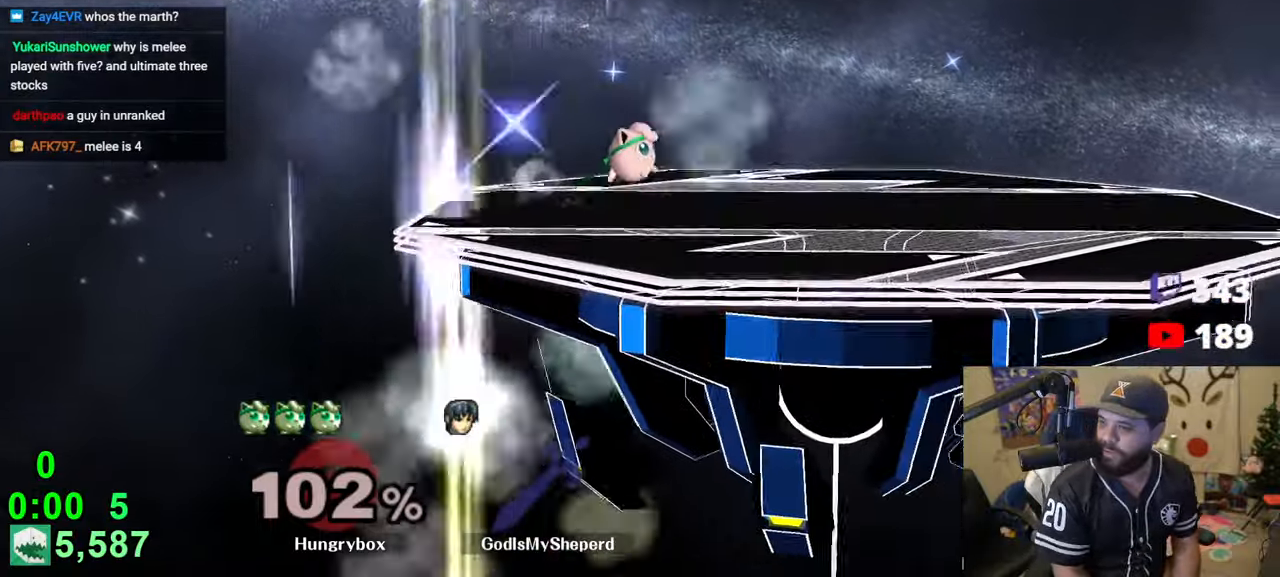
Gameplay with a controller (Nintendo layout); each line is a JSON object with the inputs held at the frame after it. "events" lists button and stick changes between this image and that frame as [ms after this image, input, new state], when the widget could be followed in between. Not read: L3 R3.
{"buttons": [], "left_stick": "center", "right_stick": "center", "events": [[100, "right_stick", "up"], [133, "Z", "down"], [183, "right_stick", "center"], [216, "left_stick", "down"], [266, "left_stick", "down-right"], [300, "Z", "up"], [333, "Z", "down"], [366, "Z", "up"], [433, "left_stick", "center"]]}
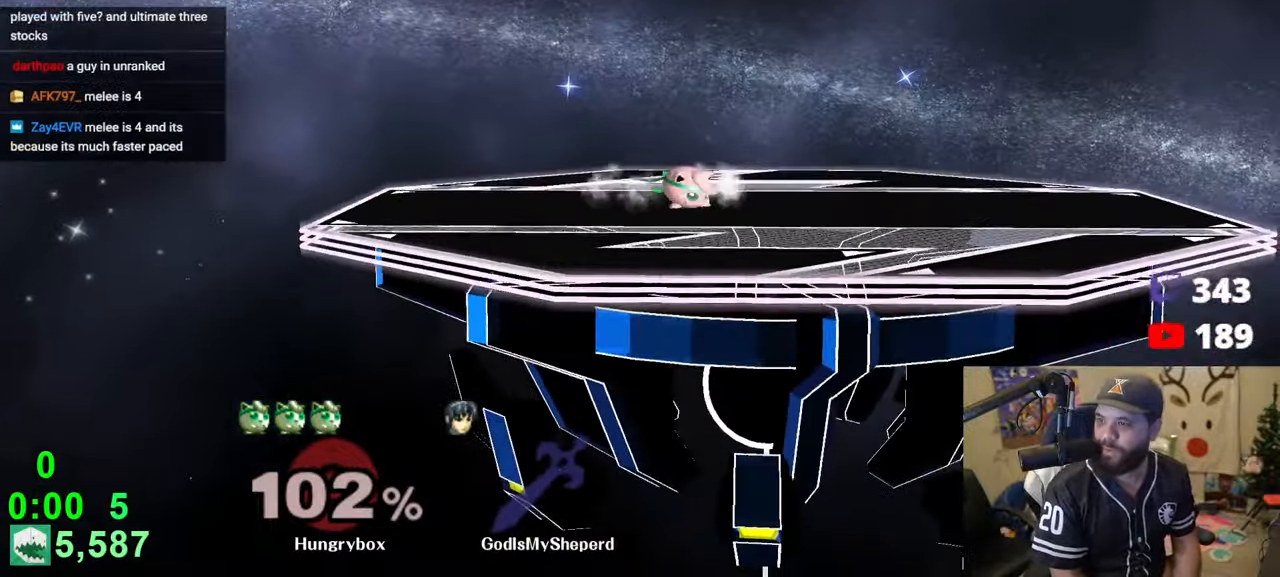
{"buttons": [], "left_stick": "center", "right_stick": "center", "events": [[16, "left_stick", "right"], [133, "R1", "down"], [183, "left_stick", "center"], [250, "R1", "up"], [266, "left_stick", "up-right"], [383, "R1", "down"], [383, "left_stick", "down-right"], [433, "left_stick", "center"], [466, "R1", "up"]]}
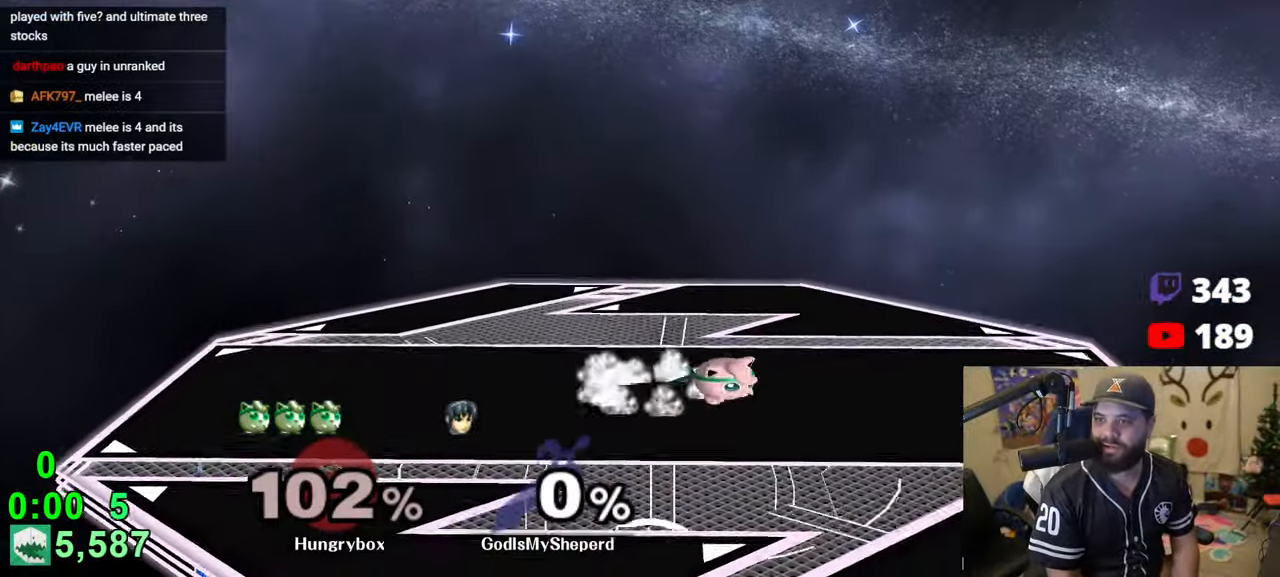
{"buttons": [], "left_stick": "center", "right_stick": "center", "events": [[16, "left_stick", "right"], [150, "R1", "down"], [216, "left_stick", "center"], [233, "R1", "up"], [283, "left_stick", "right"], [433, "R1", "down"], [466, "left_stick", "center"], [483, "R1", "up"]]}
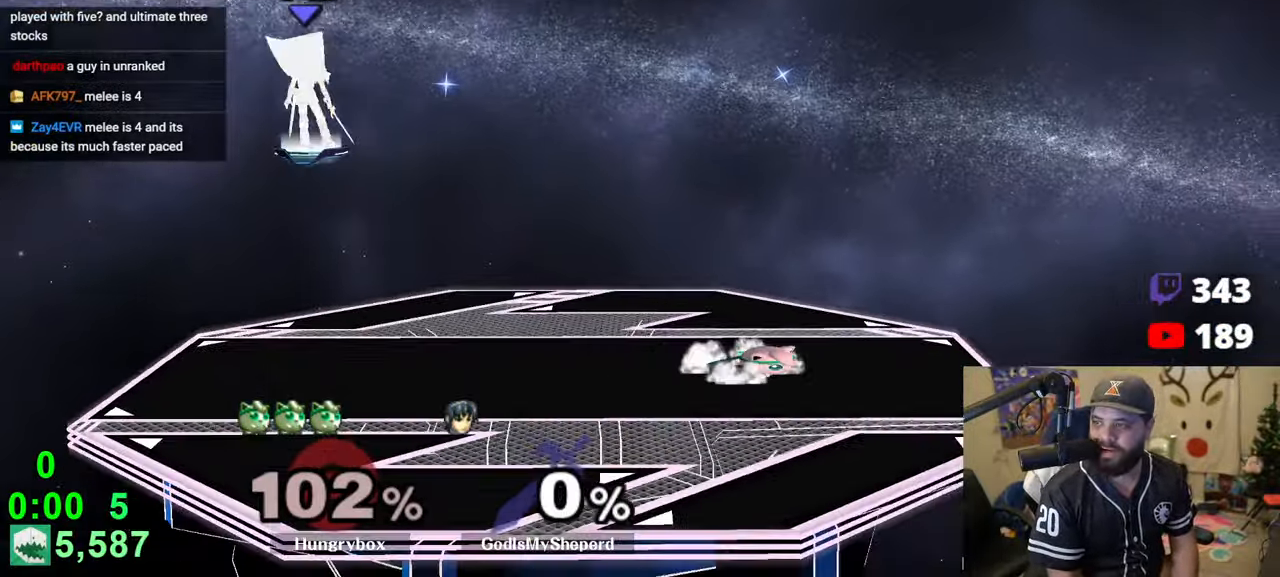
{"buttons": ["R1"], "left_stick": "down-left", "right_stick": "center", "events": [[16, "left_stick", "right"], [133, "left_stick", "down-left"], [166, "R1", "down"], [266, "R1", "up"], [283, "left_stick", "up-right"], [400, "left_stick", "down-right"], [416, "R1", "down"], [466, "left_stick", "down-left"]]}
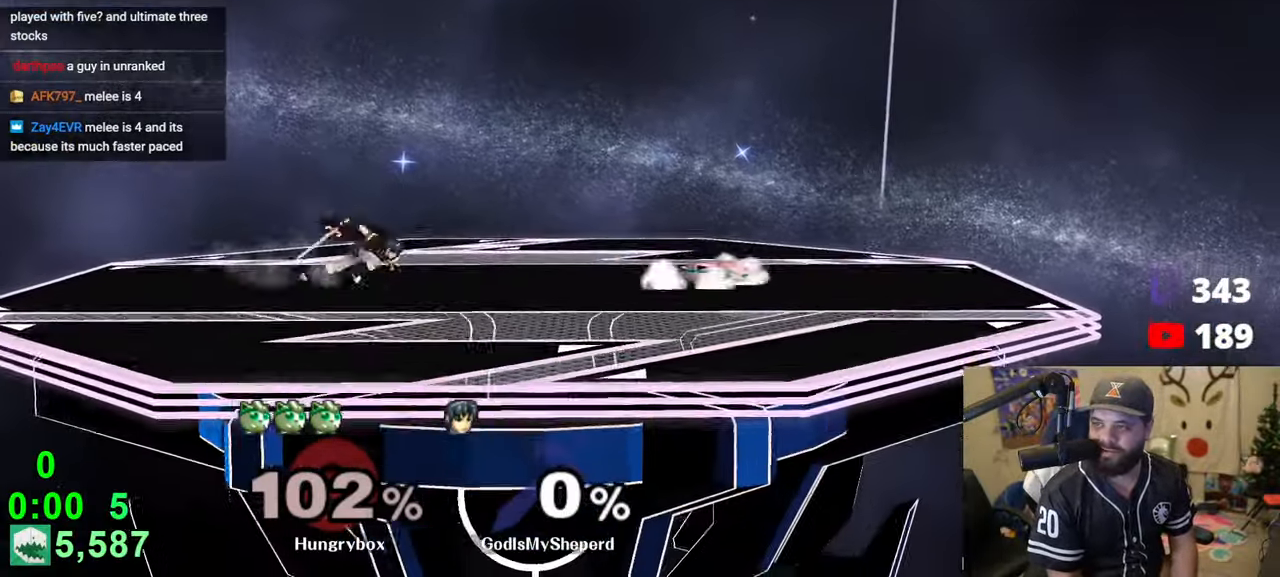
{"buttons": [], "left_stick": "right", "right_stick": "center", "events": [[16, "R1", "up"], [50, "left_stick", "up-right"], [166, "left_stick", "down-right"], [183, "R1", "down"], [250, "left_stick", "center"], [266, "R1", "up"], [333, "left_stick", "up-right"], [466, "left_stick", "right"]]}
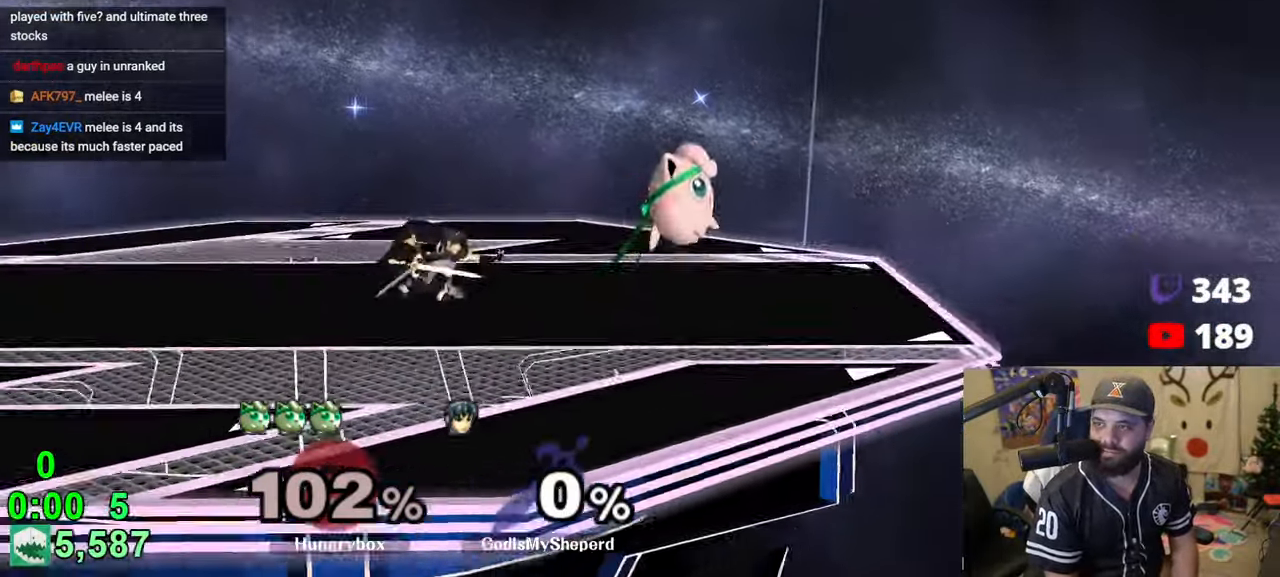
{"buttons": [], "left_stick": "left", "right_stick": "center", "events": [[133, "right_stick", "left"], [183, "left_stick", "up"], [183, "right_stick", "up-left"], [216, "Z", "down"], [266, "left_stick", "left"], [300, "right_stick", "center"], [416, "Z", "up"]]}
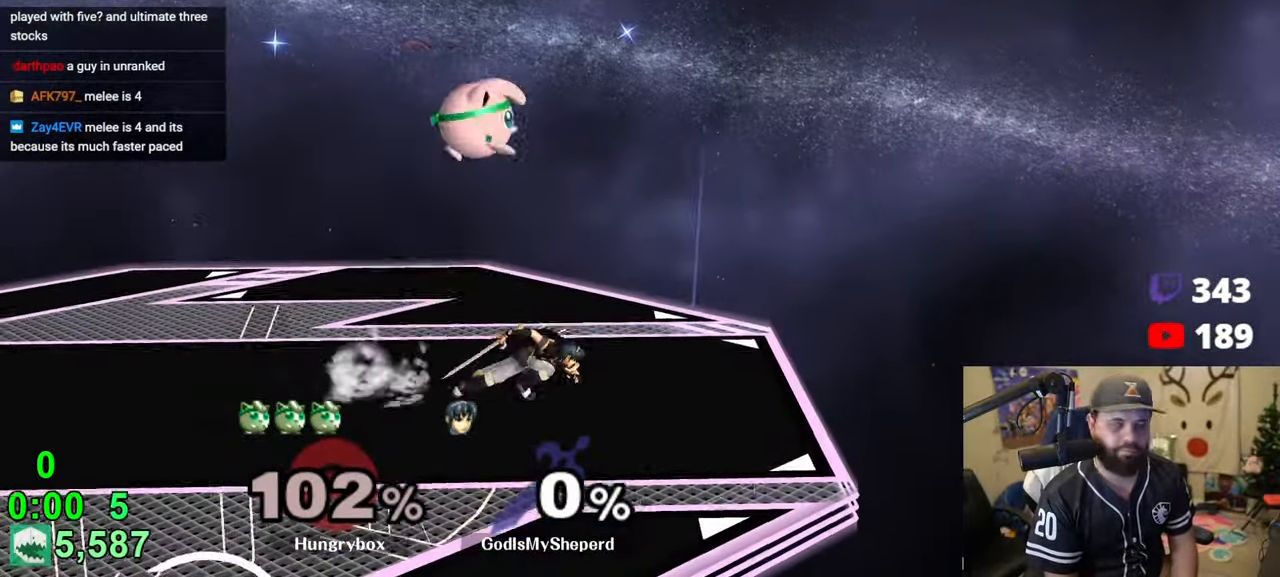
{"buttons": [], "left_stick": "left", "right_stick": "center", "events": [[133, "left_stick", "up-left"], [200, "right_stick", "left"], [233, "left_stick", "left"], [266, "Z", "down"], [350, "Z", "up"], [350, "right_stick", "center"], [383, "Z", "down"], [483, "Z", "up"]]}
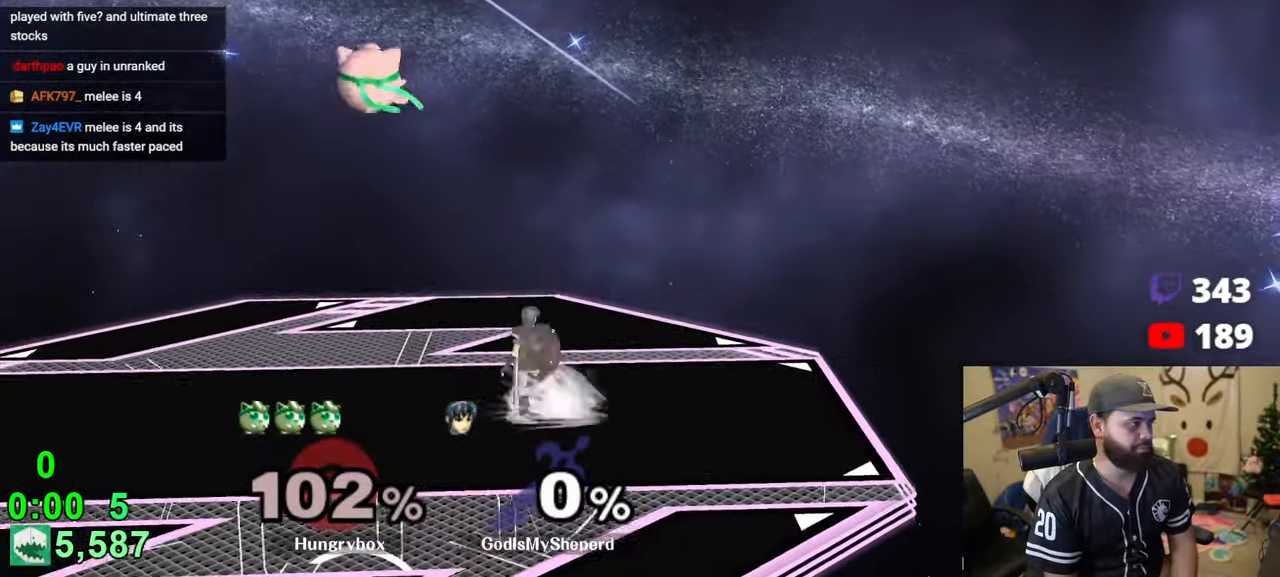
{"buttons": [], "left_stick": "right", "right_stick": "center", "events": [[266, "left_stick", "center"], [283, "Z", "down"], [350, "left_stick", "down-right"], [366, "Z", "up"], [400, "Z", "down"], [433, "left_stick", "right"], [483, "Z", "up"]]}
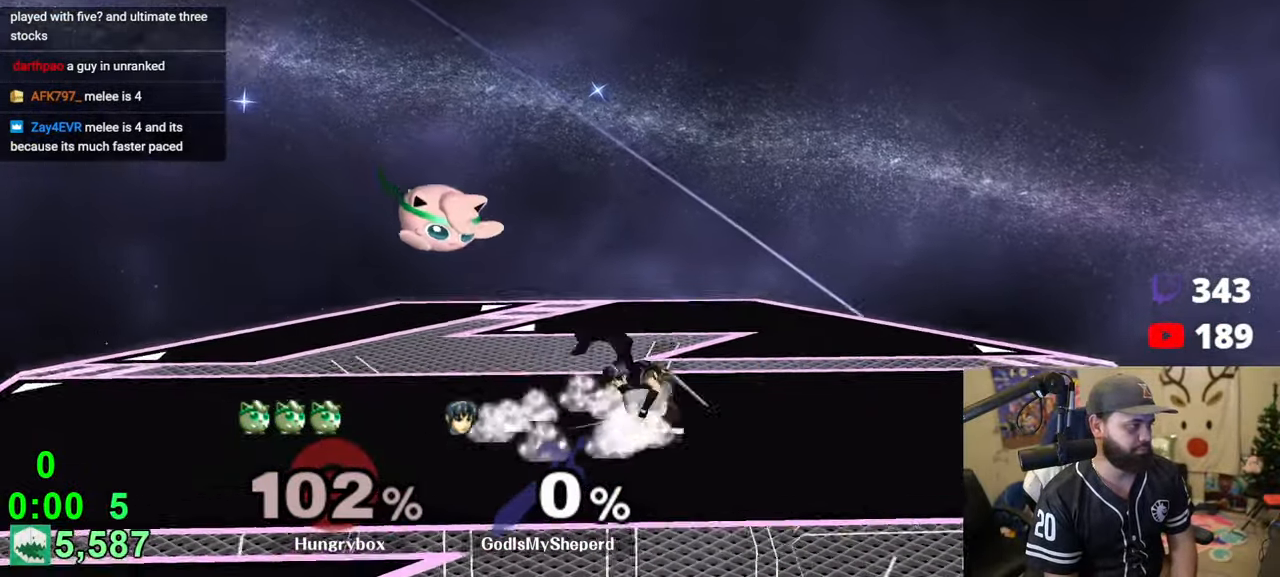
{"buttons": ["R1"], "left_stick": "center", "right_stick": "center", "events": [[16, "Z", "down"], [100, "left_stick", "down-left"], [183, "Z", "up"], [200, "left_stick", "right"], [216, "Z", "down"], [383, "left_stick", "center"], [400, "R1", "down"], [400, "Z", "up"]]}
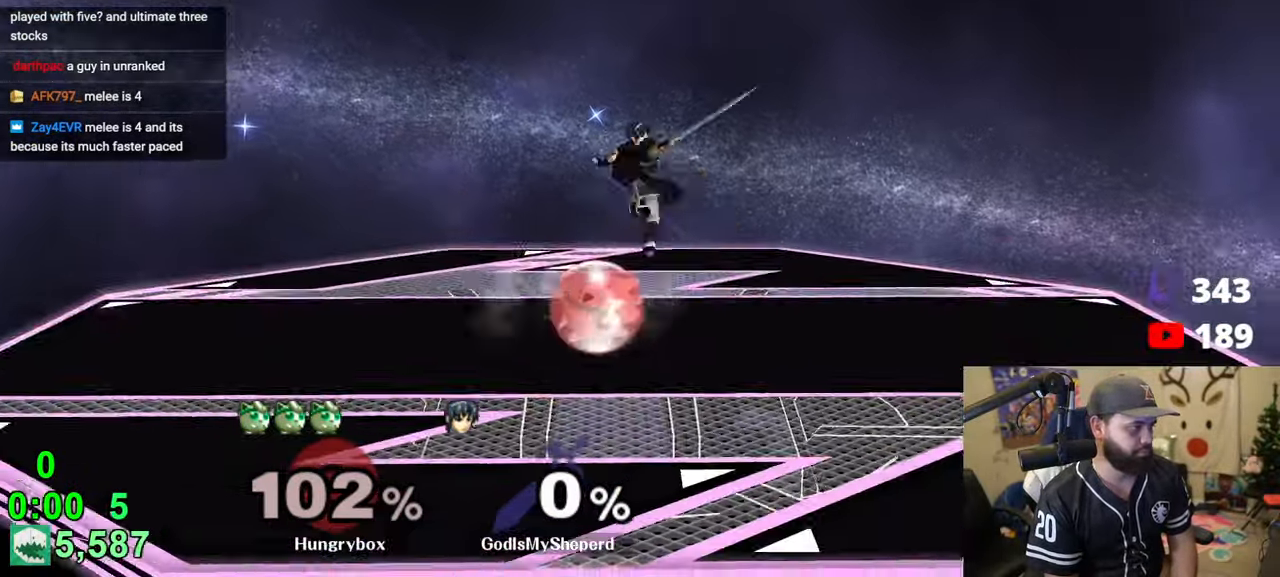
{"buttons": [], "left_stick": "left", "right_stick": "down", "events": [[33, "left_stick", "up-right"], [100, "left_stick", "down-right"], [283, "left_stick", "center"], [350, "R1", "up"], [350, "left_stick", "up-right"], [433, "left_stick", "left"], [500, "right_stick", "down"]]}
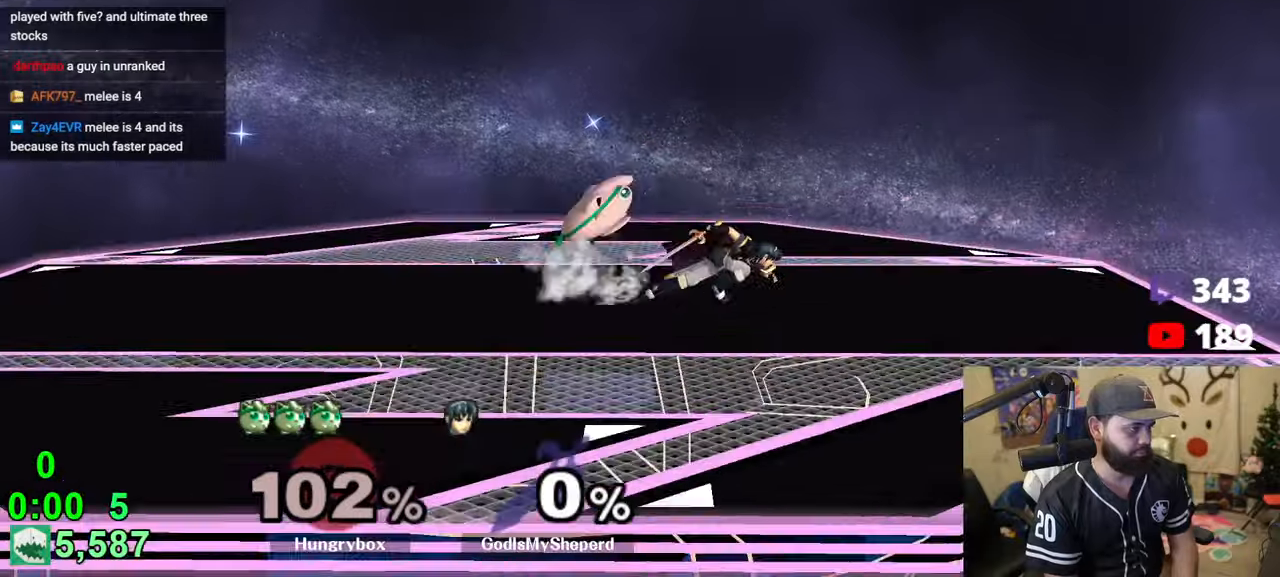
{"buttons": ["Z"], "left_stick": "right", "right_stick": "center", "events": [[100, "Z", "down"], [100, "right_stick", "center"], [133, "left_stick", "up-right"], [183, "Z", "up"], [216, "Z", "down"], [300, "Z", "up"], [300, "left_stick", "right"], [350, "Z", "down"], [416, "Z", "up"], [450, "Z", "down"]]}
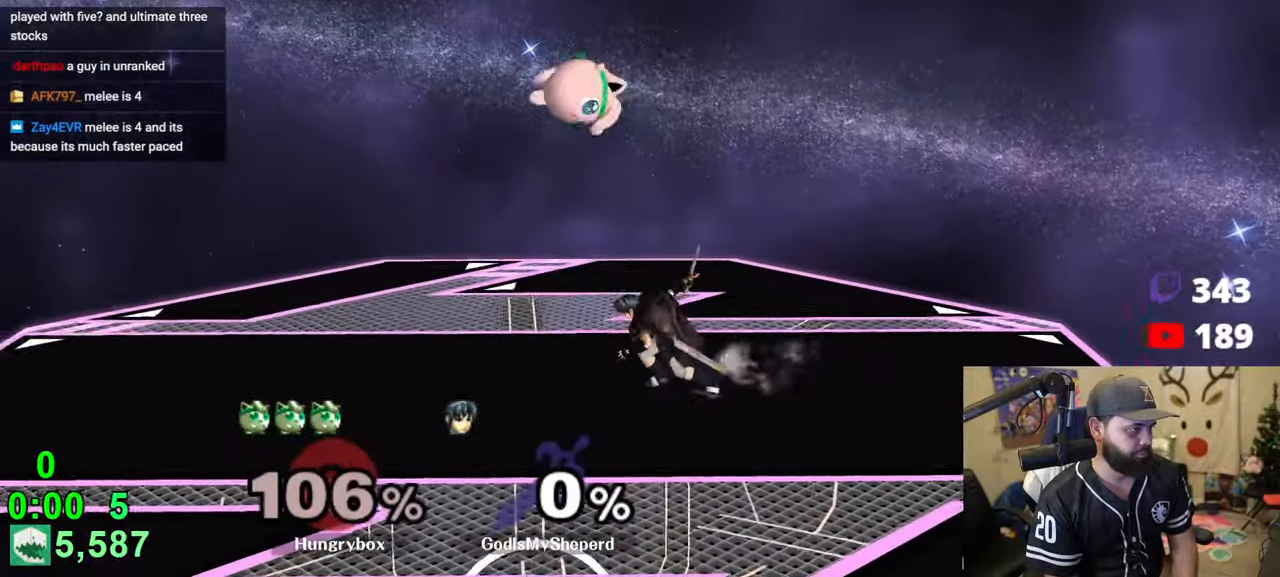
{"buttons": [], "left_stick": "left", "right_stick": "center", "events": [[33, "Z", "up"], [200, "left_stick", "center"], [266, "left_stick", "up"], [333, "right_stick", "left"], [350, "left_stick", "left"], [366, "R1", "down"], [450, "right_stick", "center"], [466, "R1", "up"]]}
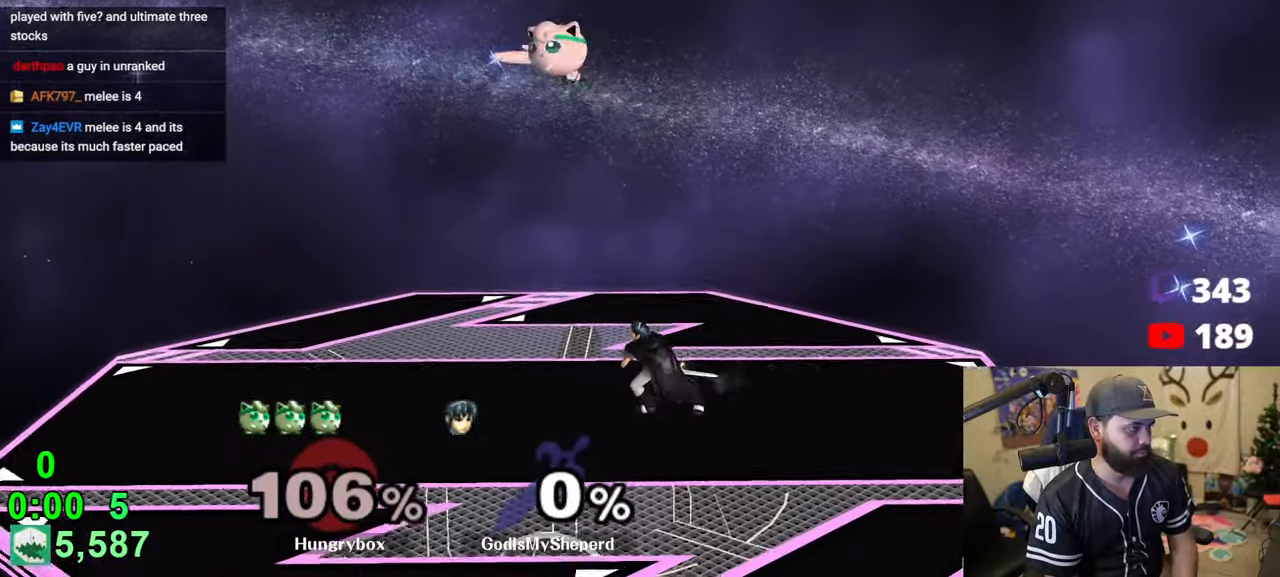
{"buttons": [], "left_stick": "left", "right_stick": "center", "events": [[200, "left_stick", "down-left"], [316, "left_stick", "left"]]}
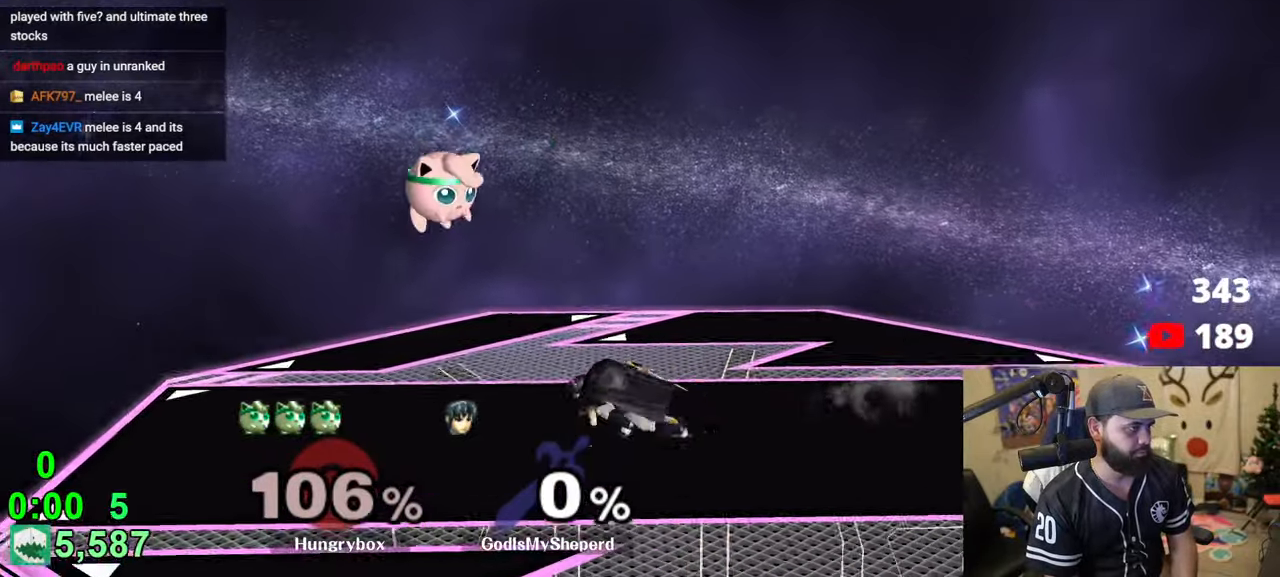
{"buttons": ["Z"], "left_stick": "center", "right_stick": "center", "events": [[83, "left_stick", "down-left"], [233, "left_stick", "up-right"], [416, "left_stick", "center"], [483, "Z", "down"]]}
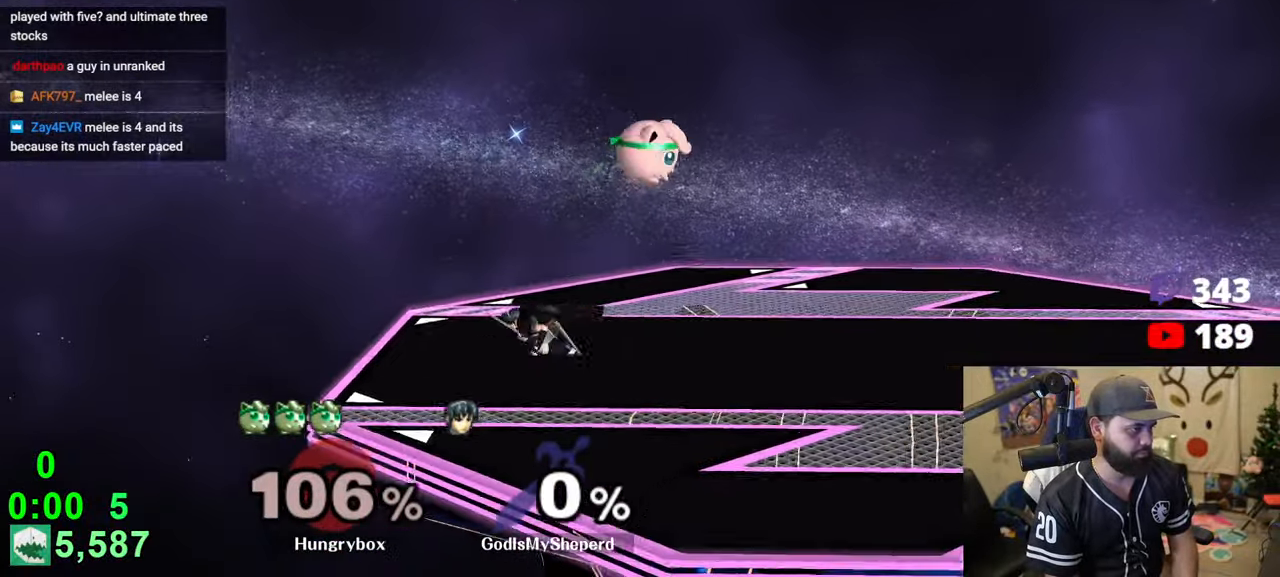
{"buttons": [], "left_stick": "right", "right_stick": "center", "events": [[66, "left_stick", "left"], [183, "left_stick", "down-left"], [200, "Z", "up"], [266, "Z", "down"], [300, "left_stick", "left"], [316, "Z", "up"], [333, "R1", "down"], [450, "R1", "up"], [466, "left_stick", "right"]]}
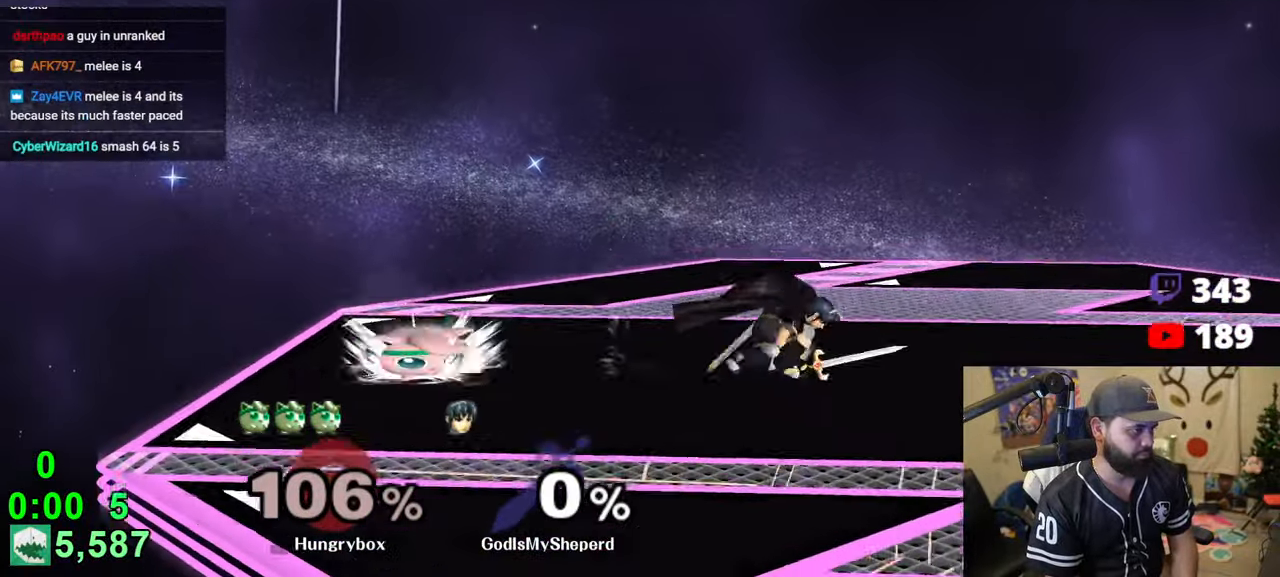
{"buttons": [], "left_stick": "left", "right_stick": "center", "events": [[133, "left_stick", "center"], [166, "A", "down"], [216, "A", "up"], [383, "left_stick", "left"]]}
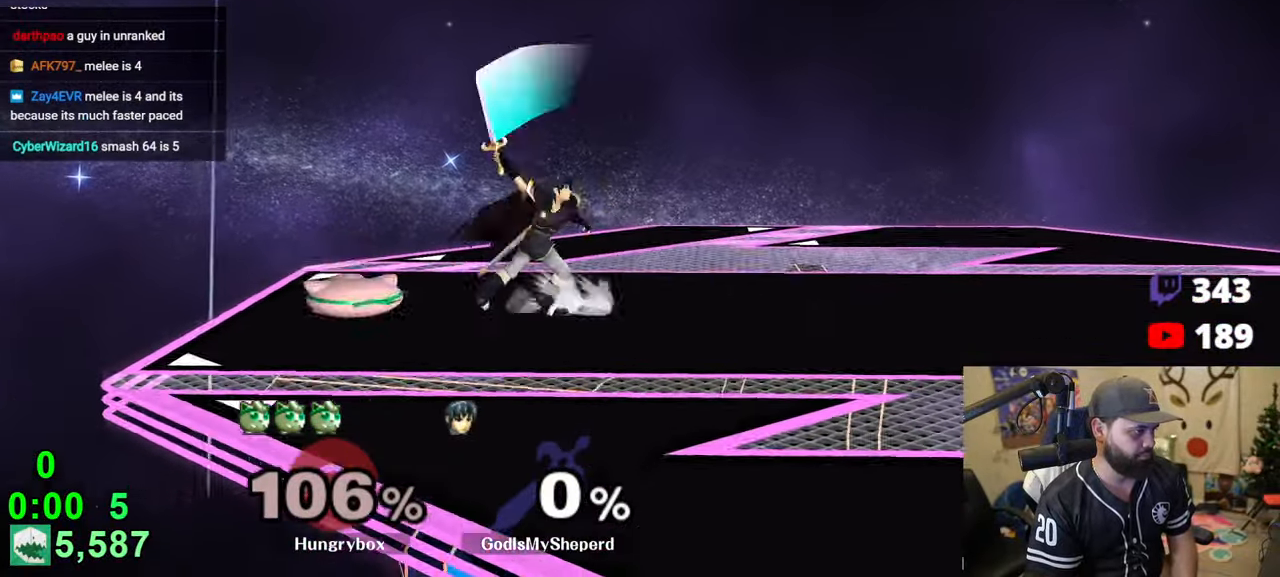
{"buttons": [], "left_stick": "right", "right_stick": "center", "events": [[116, "left_stick", "right"], [366, "right_stick", "right"], [400, "Z", "down"], [450, "Z", "up"], [450, "right_stick", "center"]]}
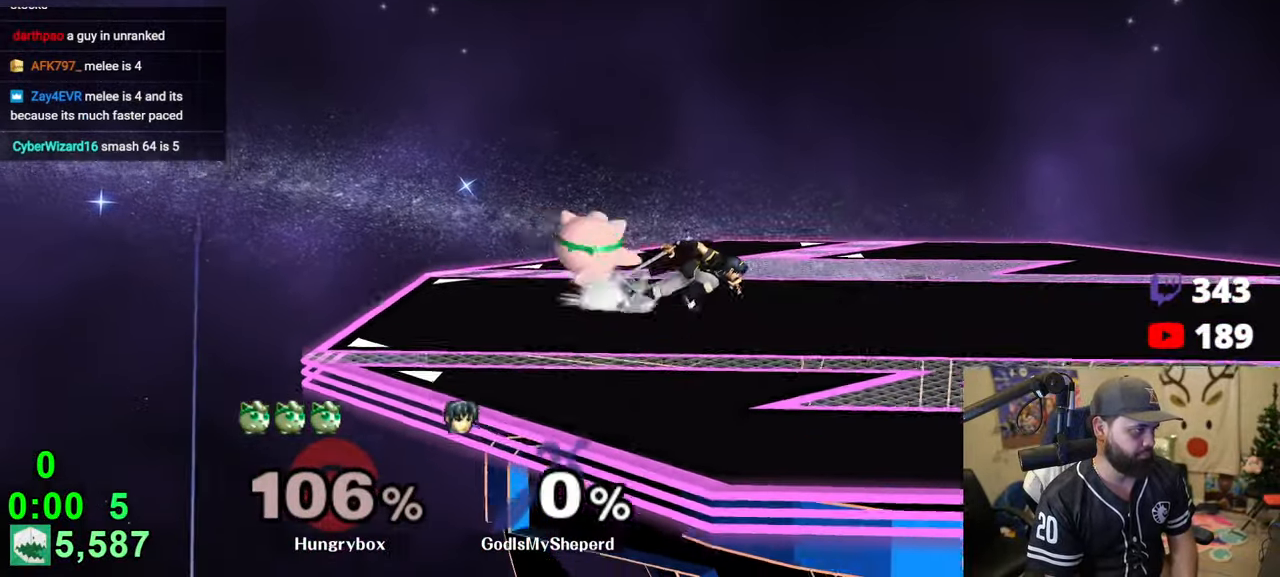
{"buttons": [], "left_stick": "center", "right_stick": "center", "events": [[16, "Z", "down"], [16, "left_stick", "down-right"], [50, "Z", "up"], [100, "Z", "down"], [133, "left_stick", "right"], [250, "left_stick", "center"], [266, "Z", "up"], [316, "left_stick", "right"], [366, "left_stick", "center"], [400, "A", "down"], [433, "A", "up"]]}
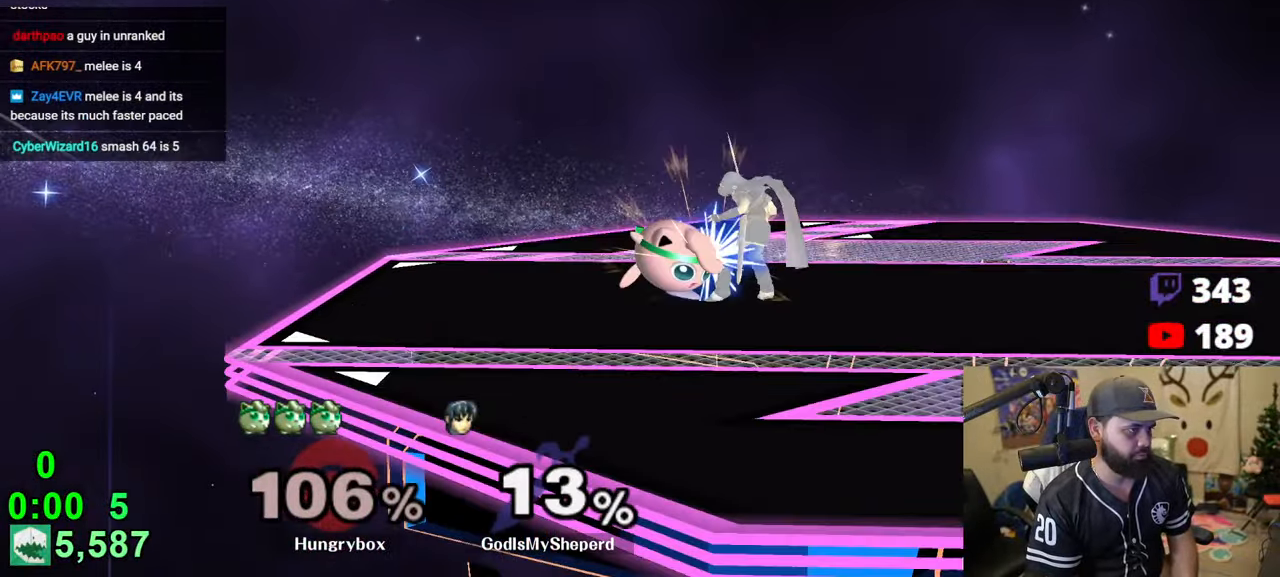
{"buttons": ["R1"], "left_stick": "center", "right_stick": "center", "events": [[300, "left_stick", "left"], [400, "R1", "down"], [483, "left_stick", "center"]]}
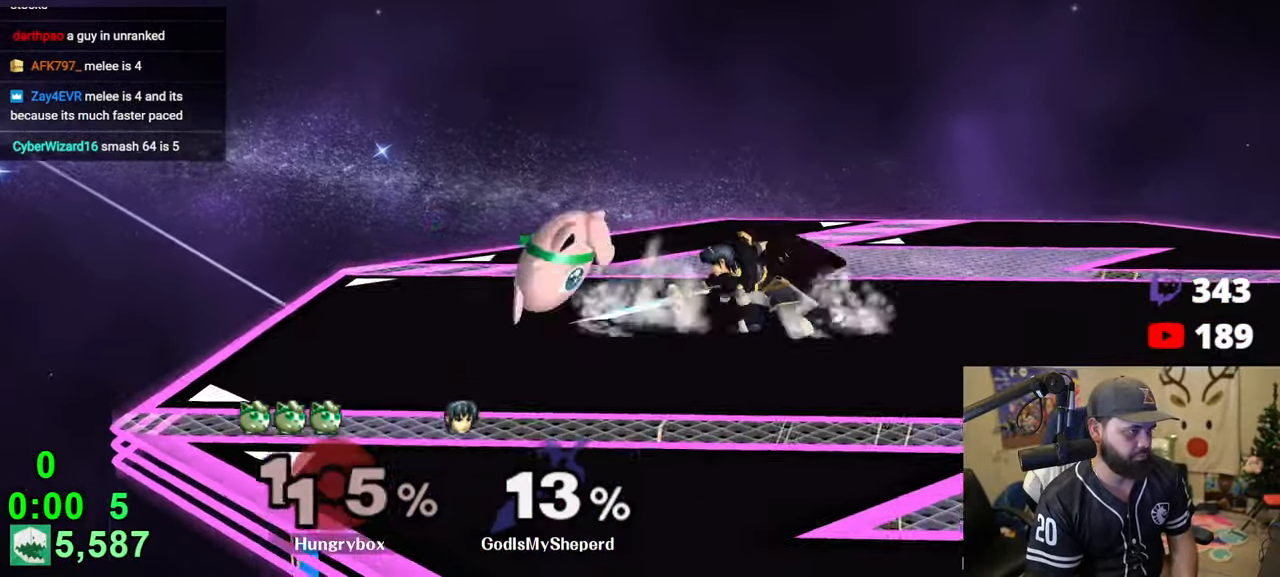
{"buttons": [], "left_stick": "right", "right_stick": "center", "events": [[133, "R1", "up"], [133, "left_stick", "up"], [233, "left_stick", "right"]]}
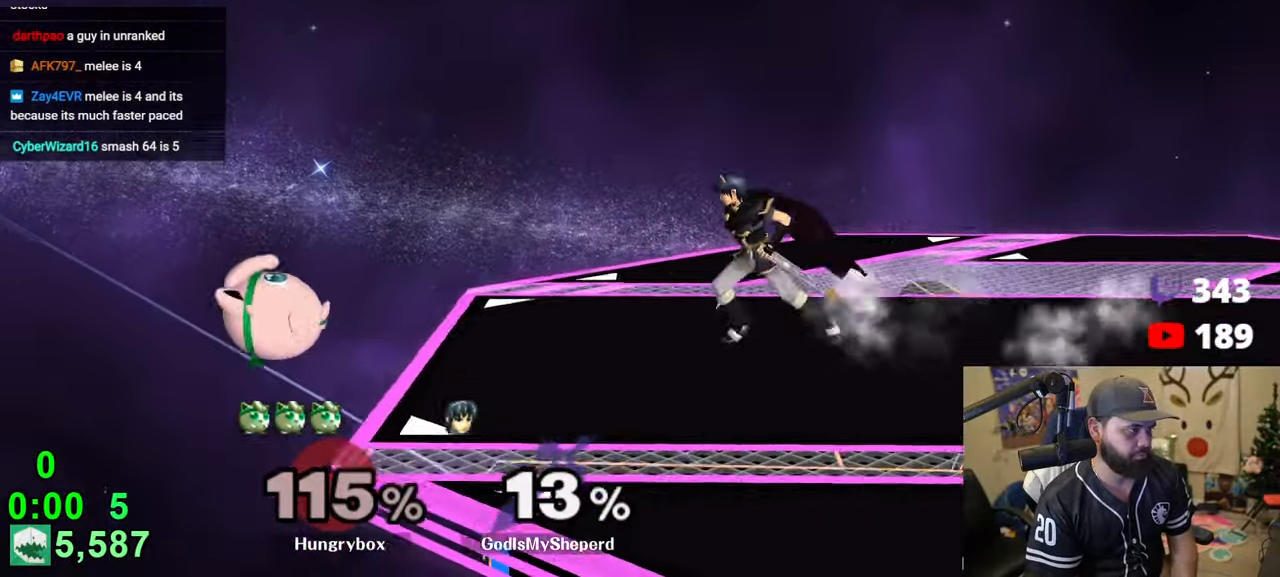
{"buttons": [], "left_stick": "center", "right_stick": "center", "events": [[33, "left_stick", "center"], [150, "left_stick", "up"], [200, "left_stick", "up-left"], [233, "right_stick", "up-left"], [250, "Z", "down"], [316, "left_stick", "right"], [366, "right_stick", "center"], [433, "left_stick", "center"], [450, "Z", "up"]]}
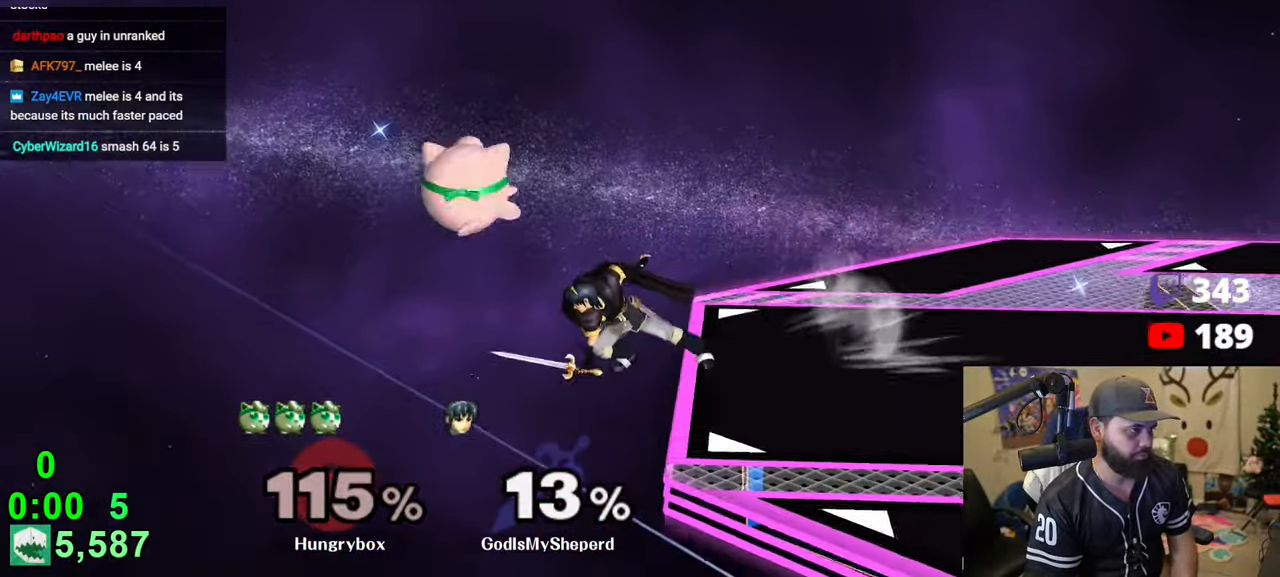
{"buttons": ["Z"], "left_stick": "right", "right_stick": "center", "events": [[33, "left_stick", "right"], [316, "right_stick", "up"], [333, "R1", "down"], [333, "Z", "down"], [383, "R1", "up"], [400, "Z", "up"], [433, "right_stick", "center"], [450, "Z", "down"]]}
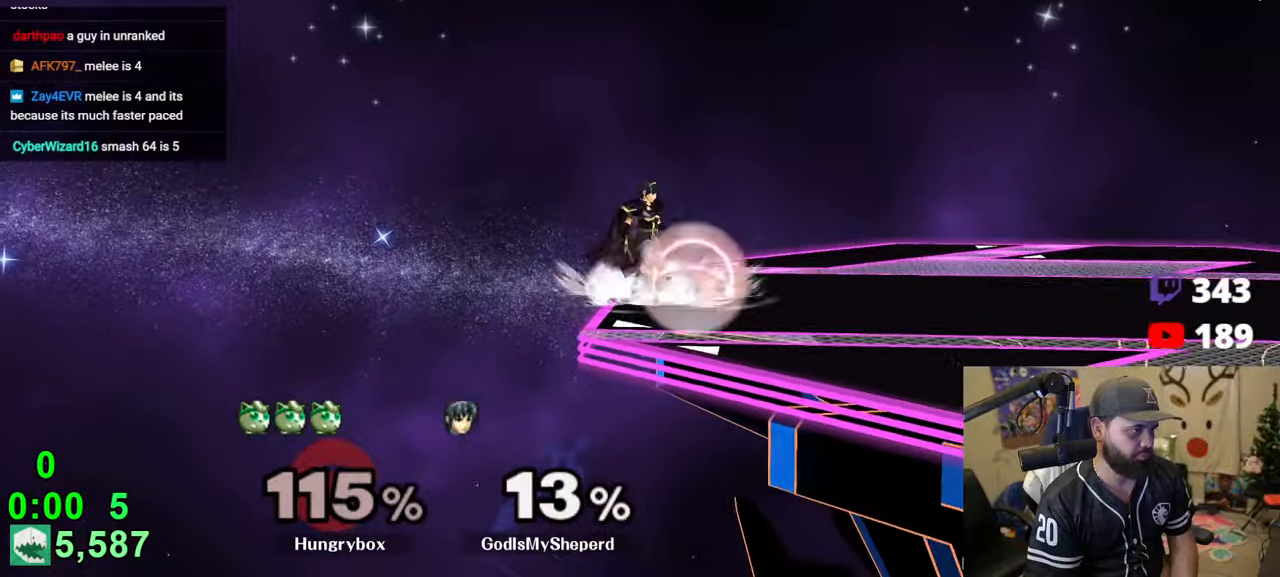
{"buttons": [], "left_stick": "right", "right_stick": "center", "events": [[16, "Z", "up"], [33, "Z", "down"], [116, "Z", "up"], [133, "left_stick", "center"], [216, "left_stick", "up-right"], [300, "right_stick", "up"], [333, "Z", "down"], [350, "left_stick", "center"], [383, "right_stick", "center"], [400, "Z", "up"], [433, "left_stick", "right"]]}
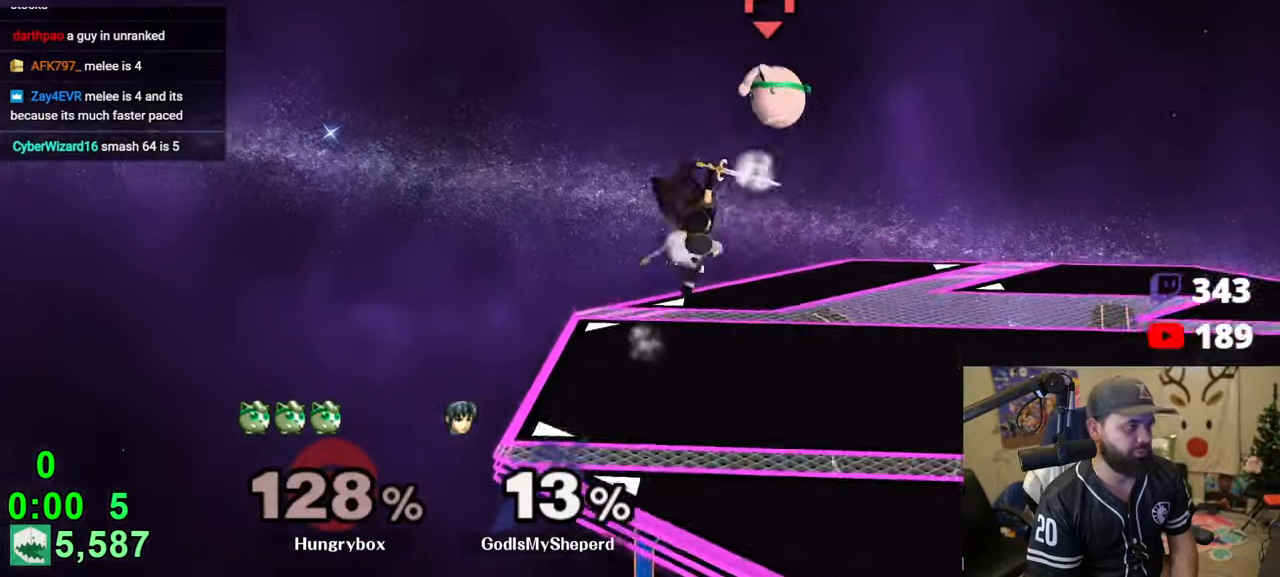
{"buttons": ["R1"], "left_stick": "right", "right_stick": "center", "events": [[416, "R1", "down"]]}
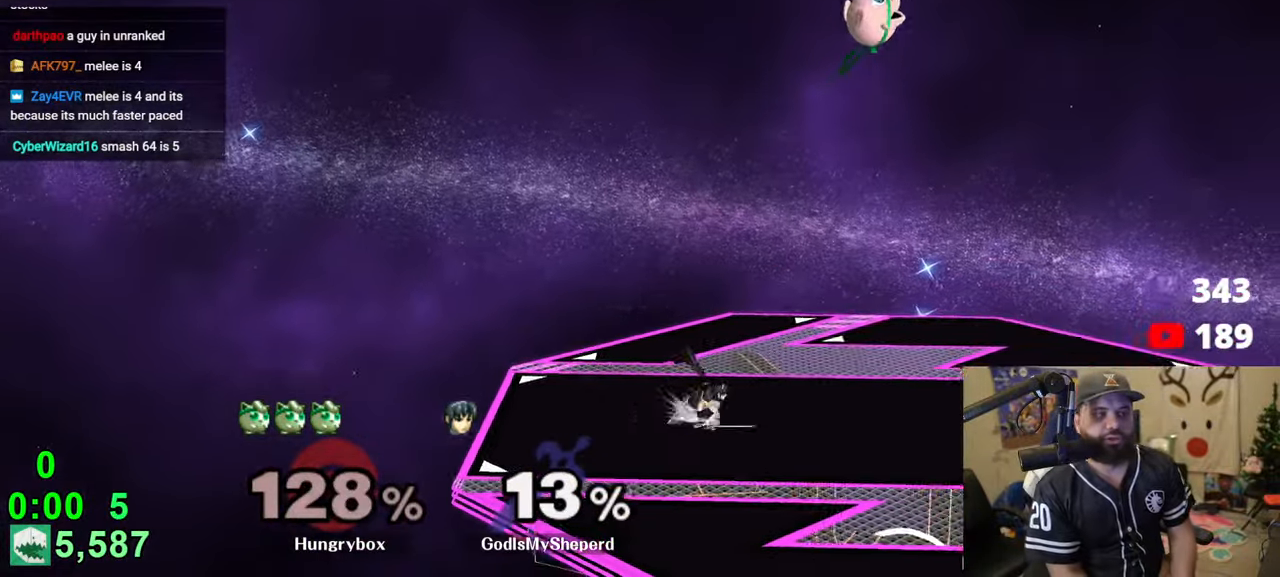
{"buttons": [], "left_stick": "right", "right_stick": "left", "events": [[16, "R1", "up"], [83, "R1", "down"], [183, "R1", "up"], [366, "left_stick", "up-right"], [450, "right_stick", "left"], [466, "left_stick", "right"]]}
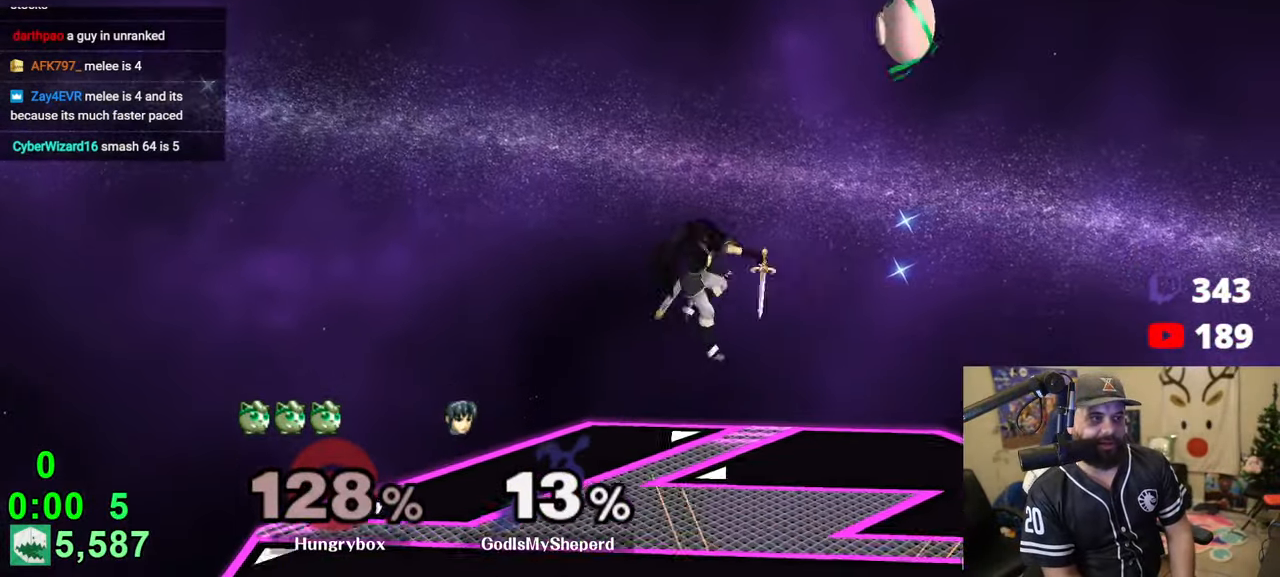
{"buttons": [], "left_stick": "left", "right_stick": "center", "events": [[16, "Z", "down"], [66, "right_stick", "center"], [200, "Z", "up"], [283, "left_stick", "center"], [350, "left_stick", "down"], [433, "left_stick", "left"]]}
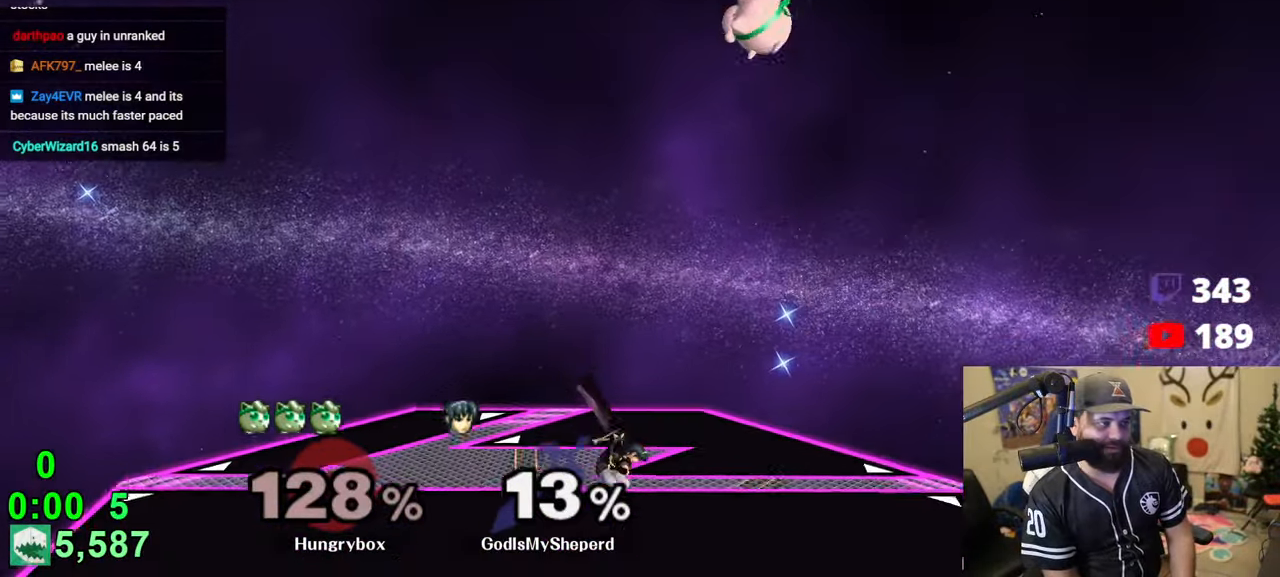
{"buttons": [], "left_stick": "right", "right_stick": "center", "events": [[66, "left_stick", "down"], [133, "left_stick", "right"]]}
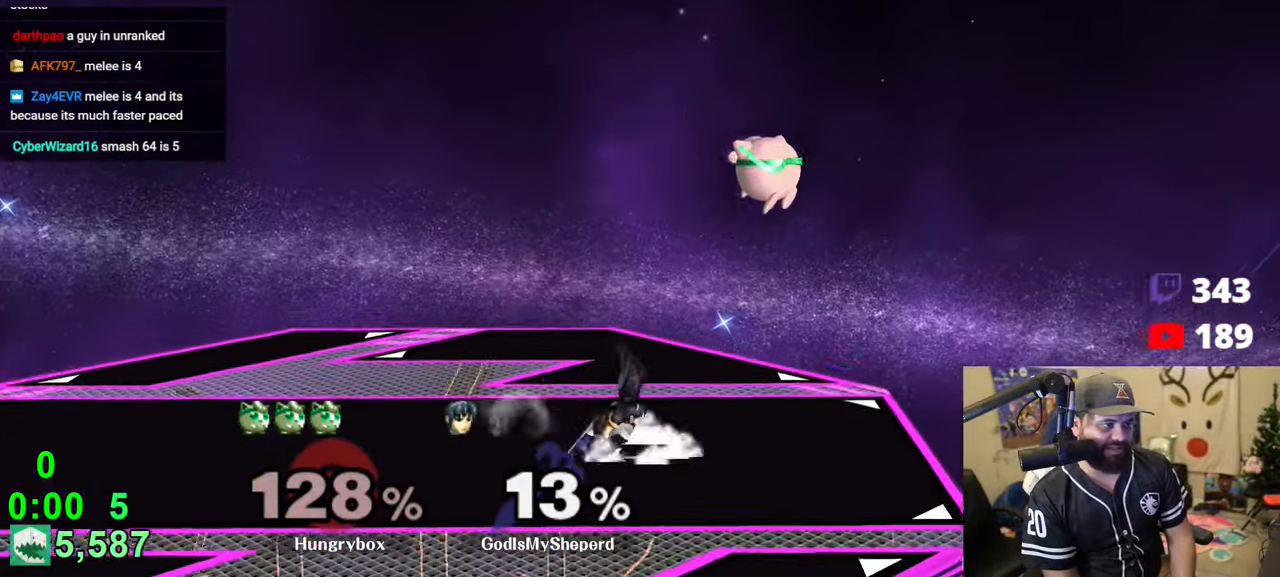
{"buttons": ["B", "R1"], "left_stick": "up-left", "right_stick": "center", "events": [[83, "left_stick", "left"], [283, "B", "down"], [300, "R1", "down"], [383, "left_stick", "up-left"]]}
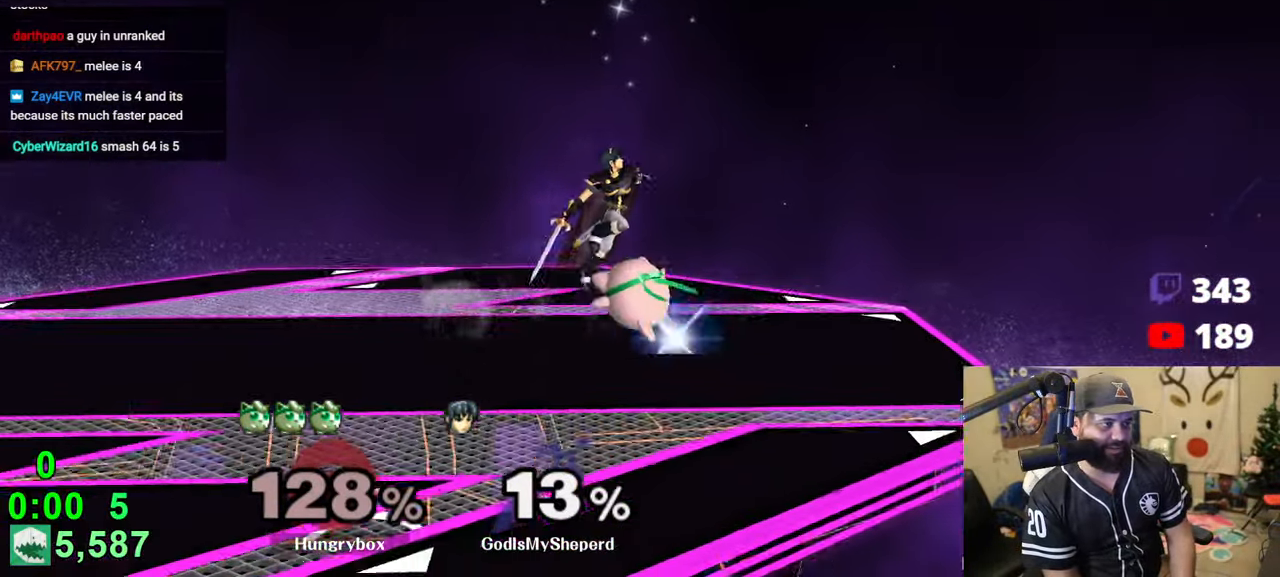
{"buttons": [], "left_stick": "center", "right_stick": "center", "events": [[183, "left_stick", "center"], [250, "left_stick", "right"], [283, "B", "up"], [316, "R1", "up"], [483, "left_stick", "center"]]}